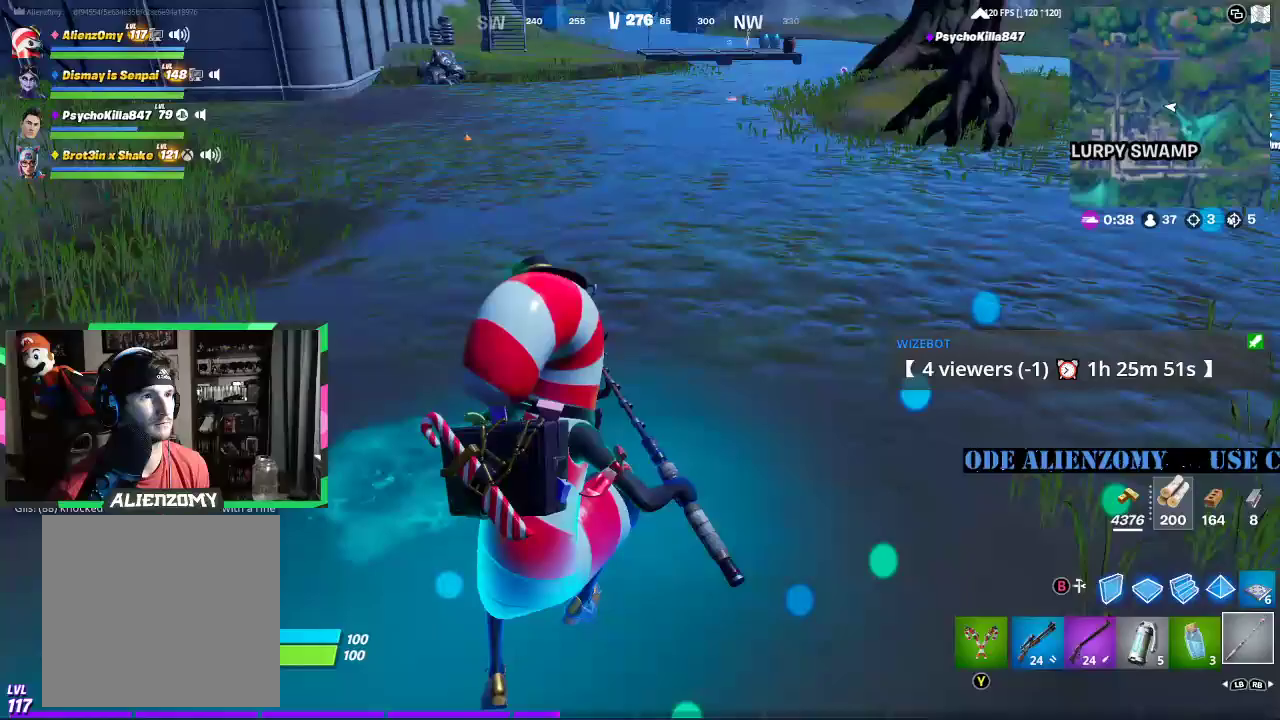
Gameplay with a controller (Xbox layout); each line is a JSON object with the inputs held at the frame after it. "events" lists button and stick changes between this image and that frame as [ms after this image, input, new state], when the widget could be followed in between.
{"buttons": [], "left_stick": "up", "right_stick": "center", "events": [[208, "left_stick", "up"]]}
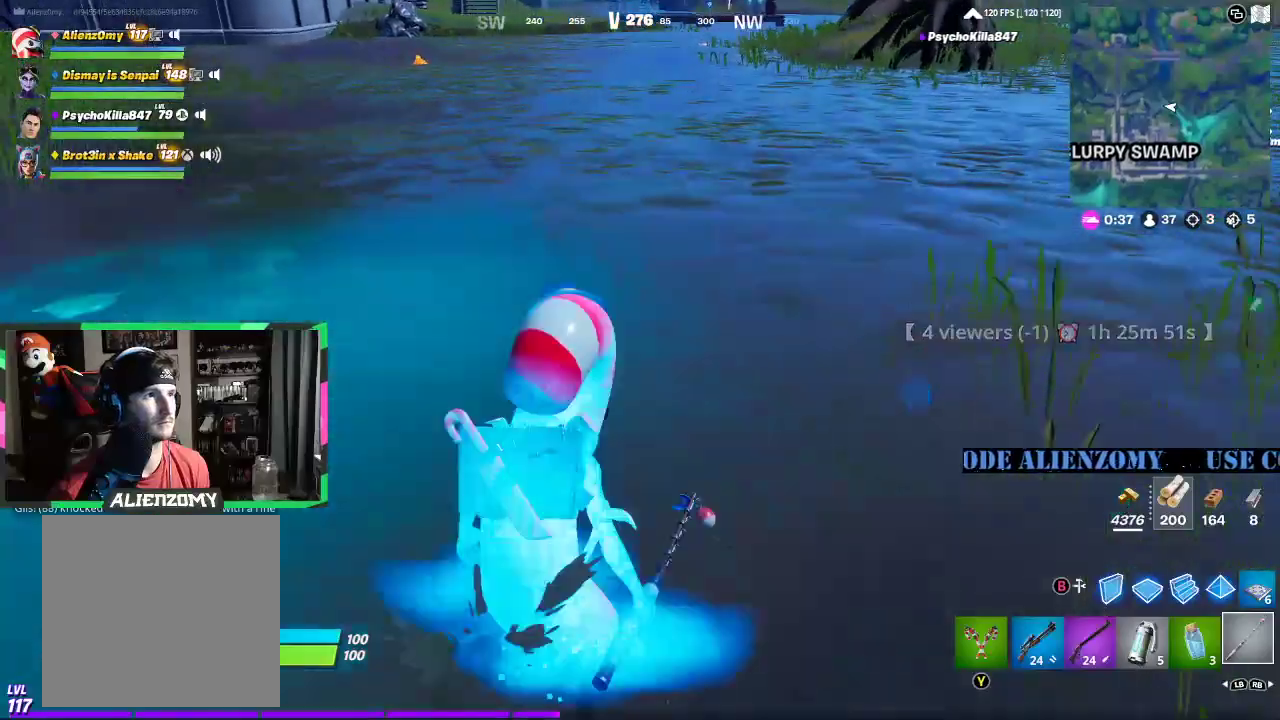
{"buttons": ["R2"], "left_stick": "up", "right_stick": "center", "events": [[104, "right_stick", "up-left"], [167, "A", "down"], [208, "right_stick", "center"], [312, "A", "up"], [438, "R2", "down"]]}
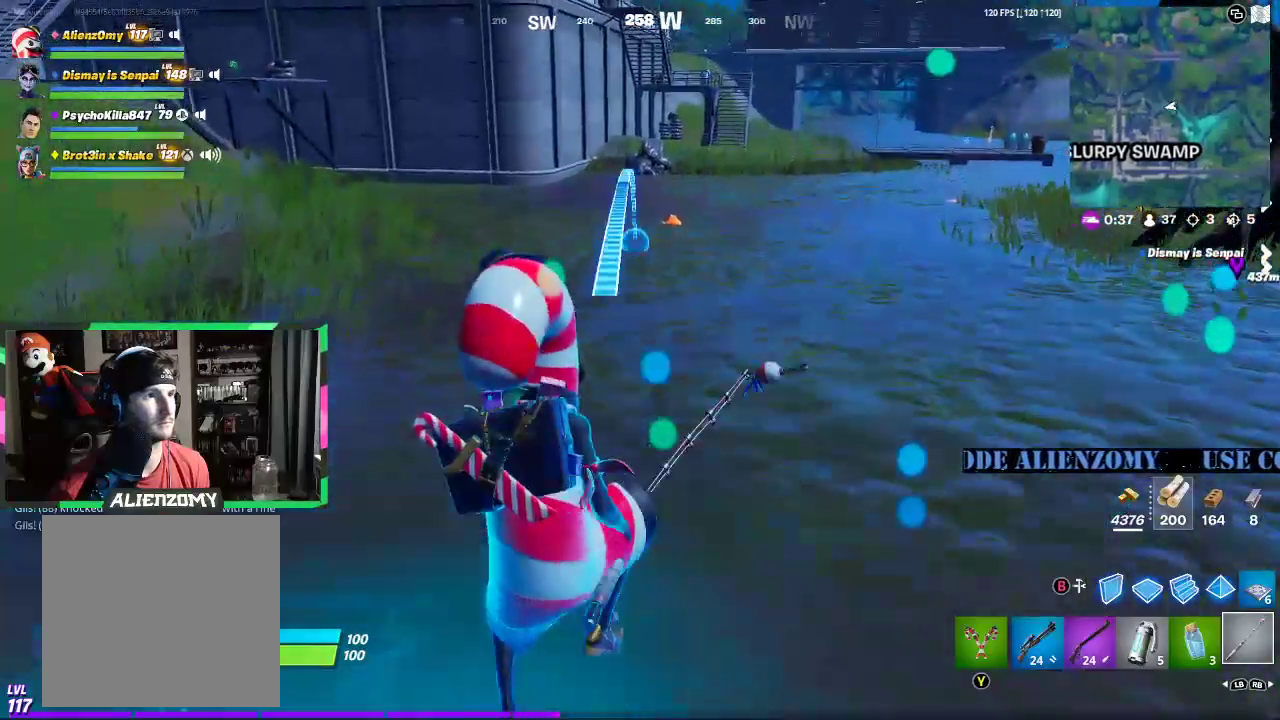
{"buttons": ["R2"], "left_stick": "up", "right_stick": "center", "events": []}
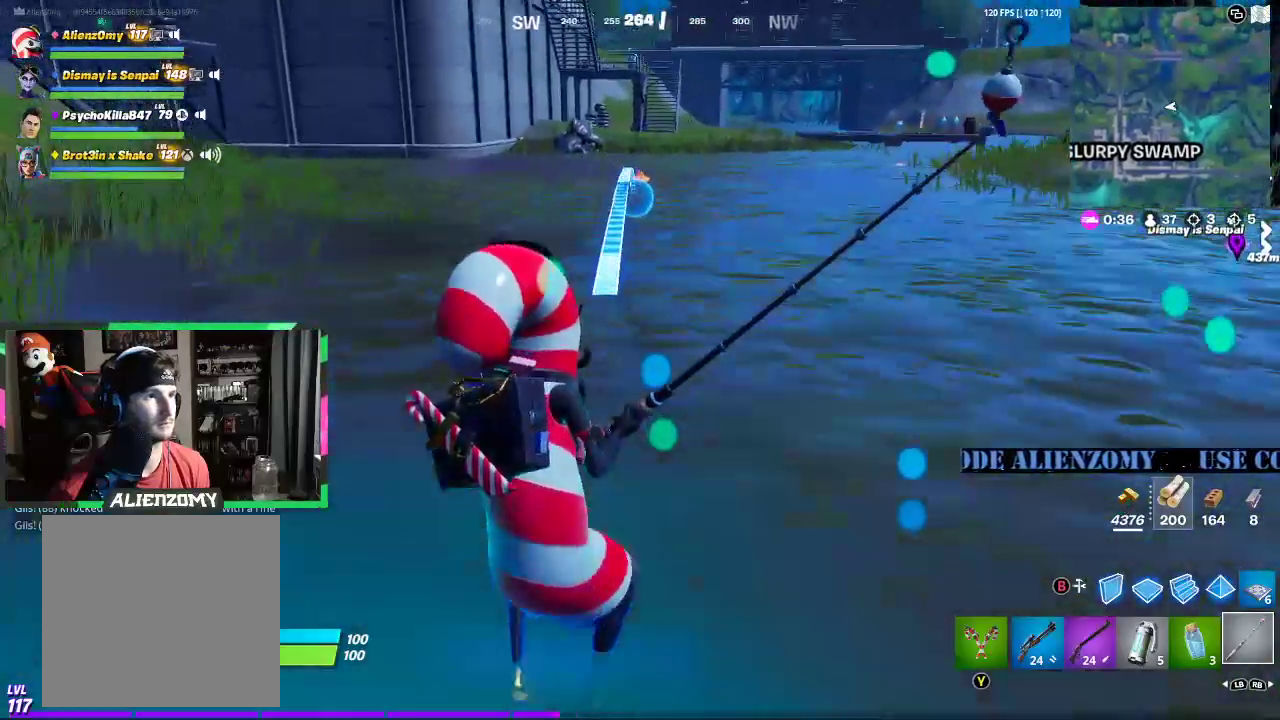
{"buttons": [], "left_stick": "up", "right_stick": "center", "events": [[146, "A", "down"], [208, "R2", "up"], [292, "A", "up"]]}
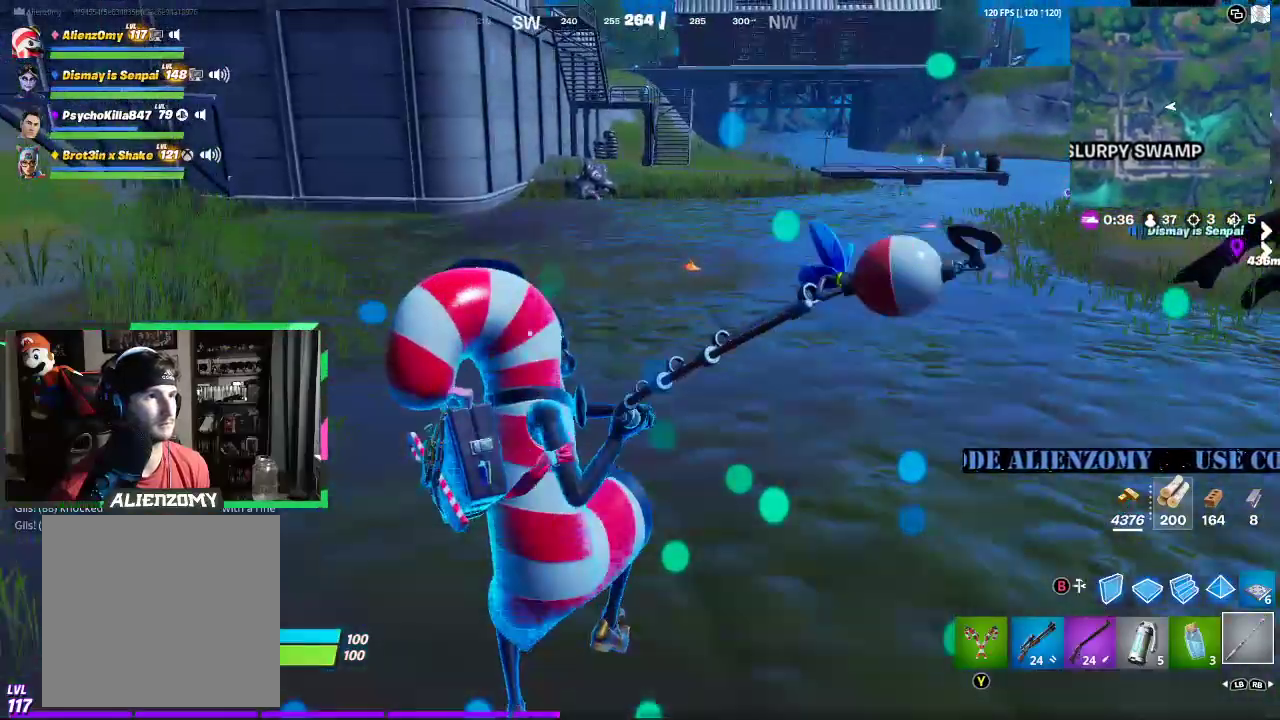
{"buttons": [], "left_stick": "left", "right_stick": "center", "events": [[21, "left_stick", "up-left"], [125, "left_stick", "left"]]}
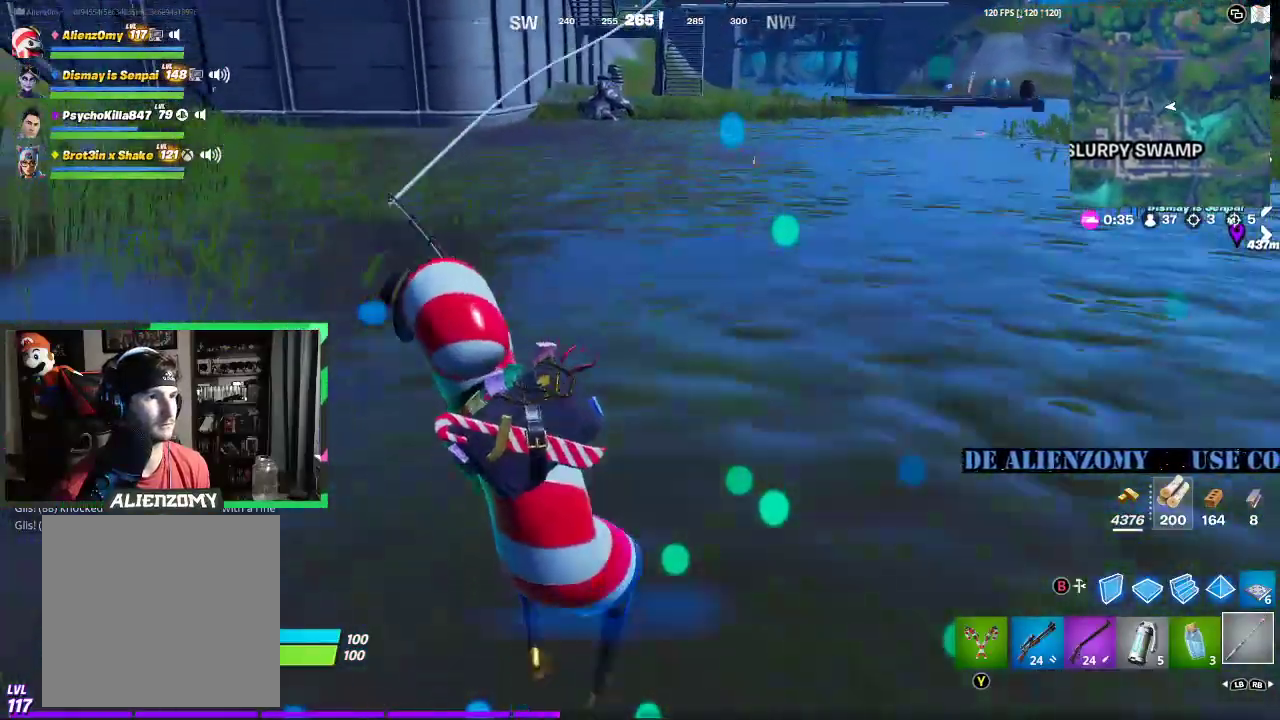
{"buttons": [], "left_stick": "up-left", "right_stick": "center", "events": [[250, "left_stick", "up-left"]]}
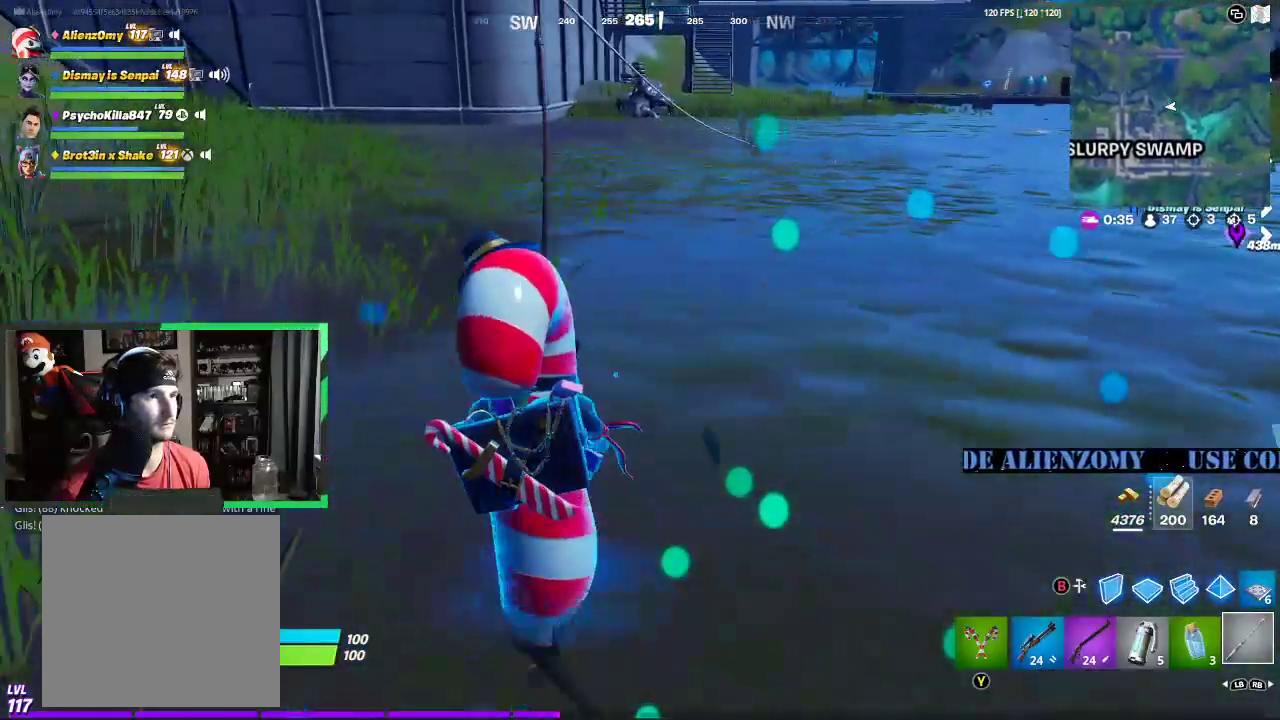
{"buttons": [], "left_stick": "left", "right_stick": "center", "events": [[125, "A", "down"], [250, "A", "up"], [292, "left_stick", "left"]]}
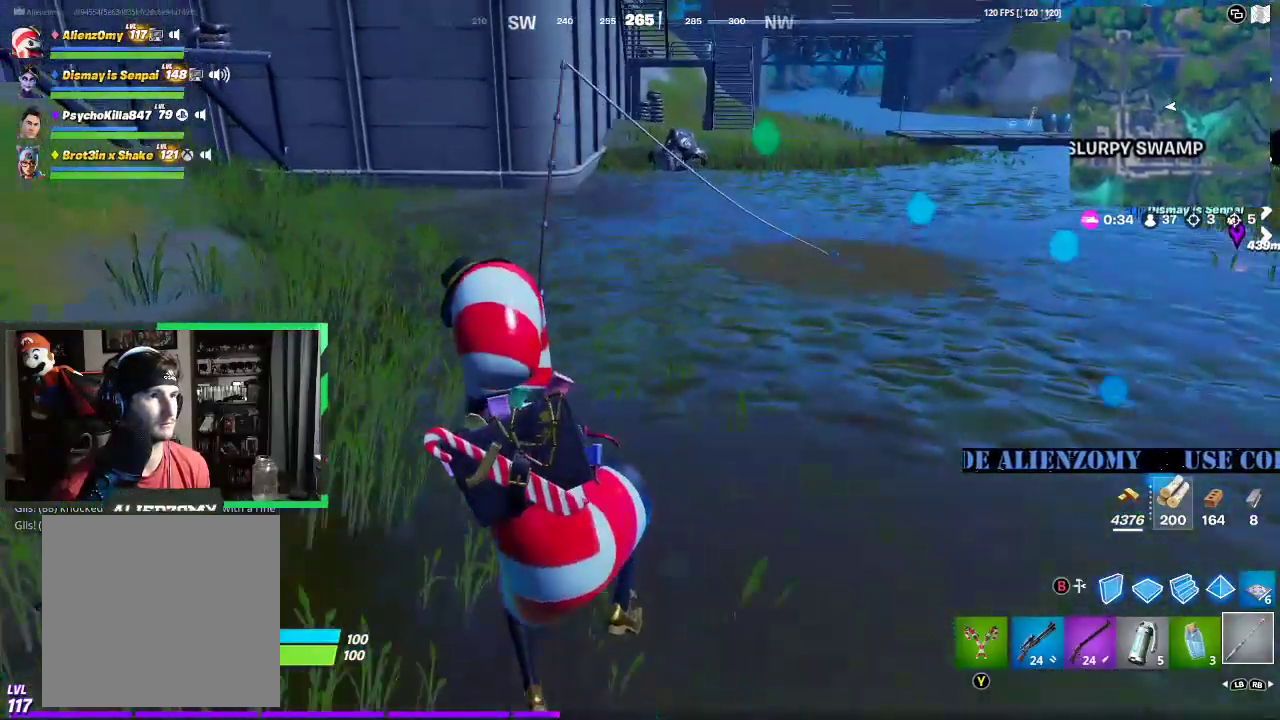
{"buttons": [], "left_stick": "left", "right_stick": "center", "events": [[188, "right_stick", "right"], [312, "right_stick", "center"]]}
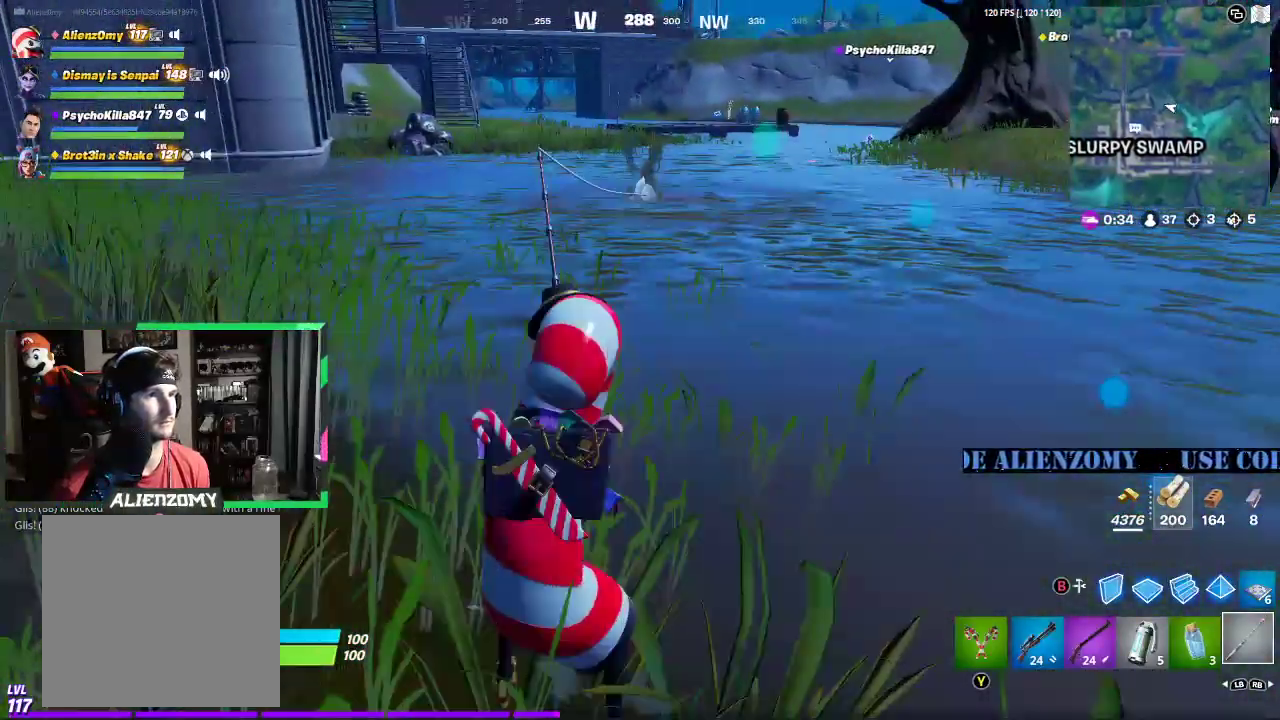
{"buttons": [], "left_stick": "left", "right_stick": "center", "events": [[167, "A", "down"], [250, "R2", "down"], [271, "A", "up"], [375, "R2", "up"]]}
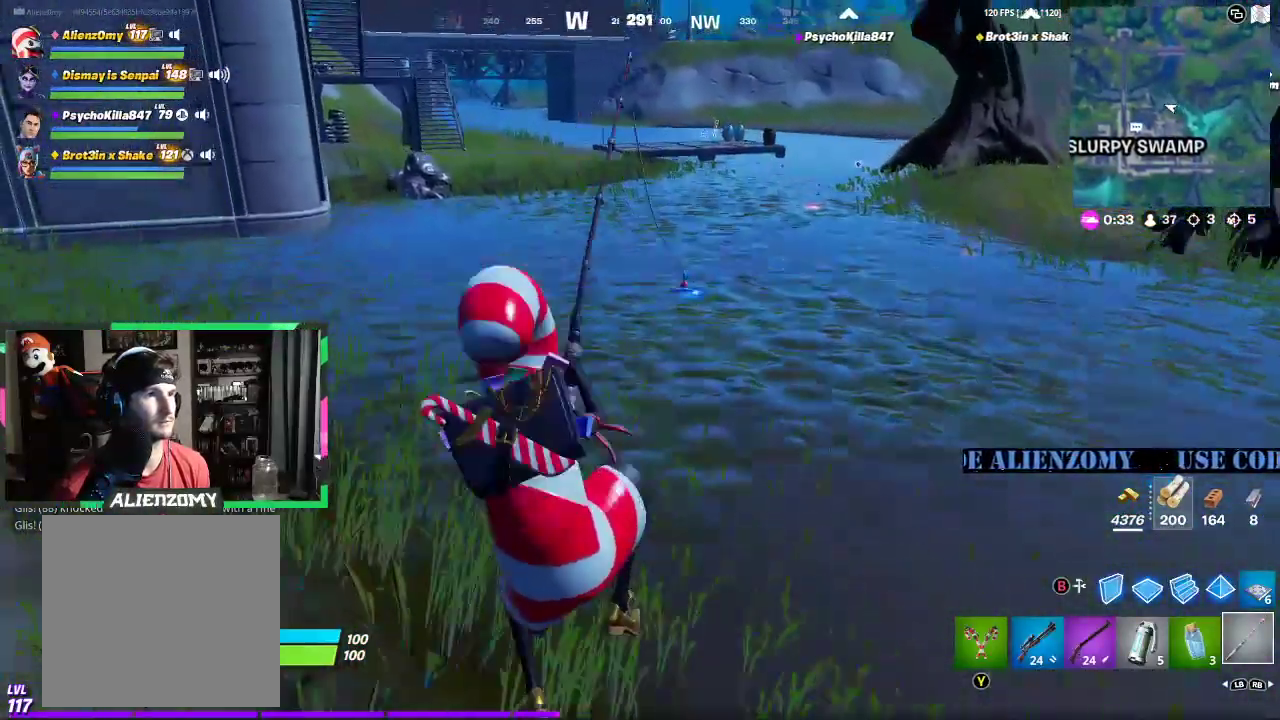
{"buttons": [], "left_stick": "down-right", "right_stick": "center", "events": [[333, "left_stick", "down"], [417, "left_stick", "down-right"]]}
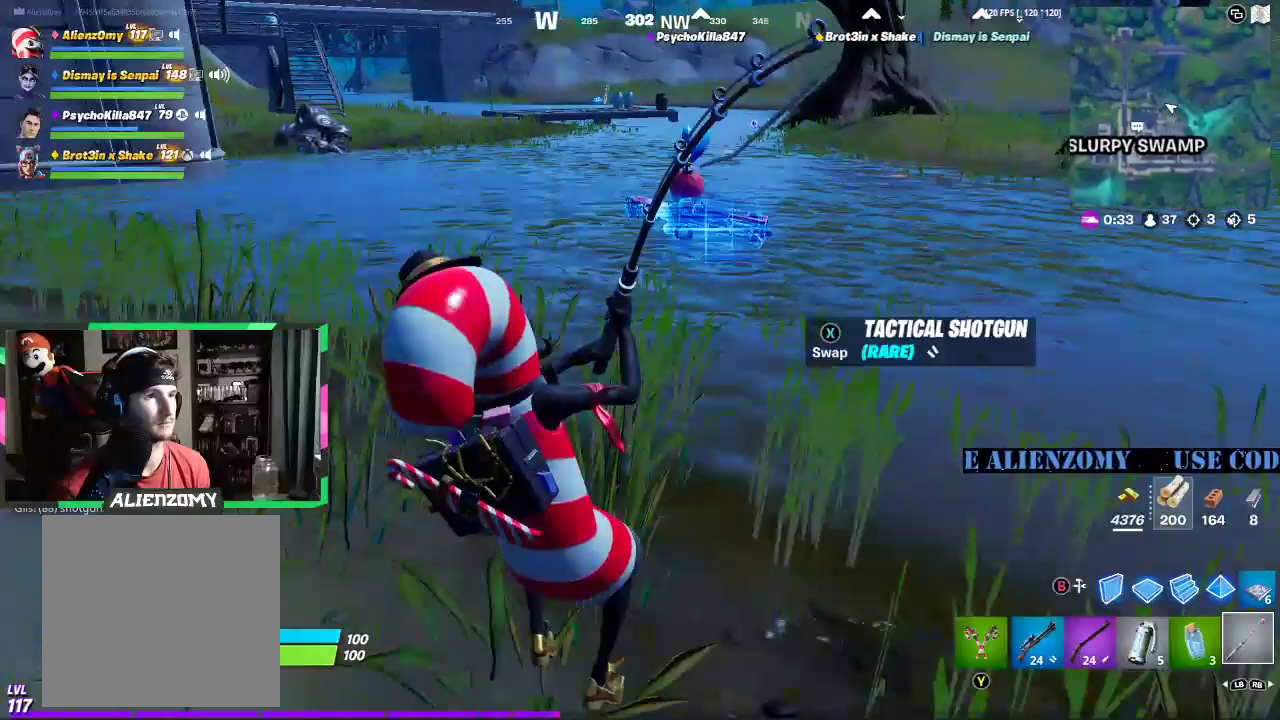
{"buttons": ["L3"], "left_stick": "up-right", "right_stick": "right", "events": [[229, "right_stick", "right"], [292, "left_stick", "up-right"], [333, "L3", "down"]]}
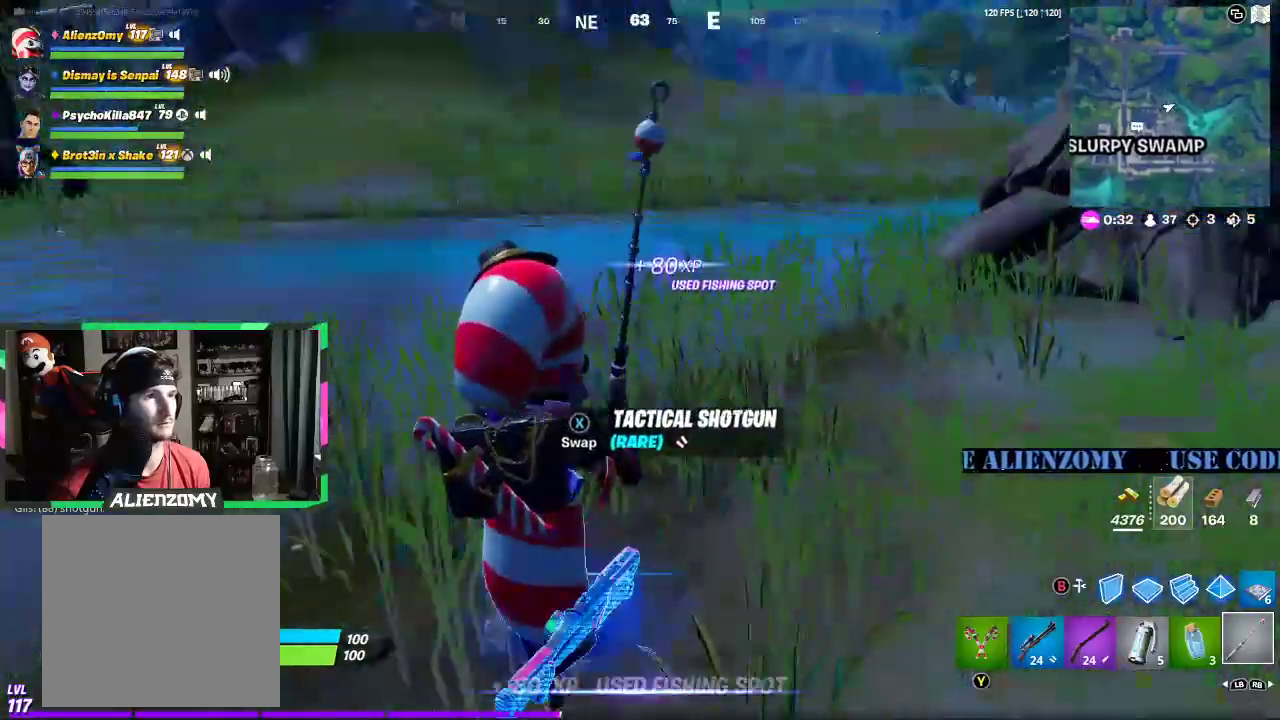
{"buttons": [], "left_stick": "left", "right_stick": "left", "events": [[21, "right_stick", "center"], [271, "L3", "up"], [438, "left_stick", "left"], [458, "right_stick", "left"]]}
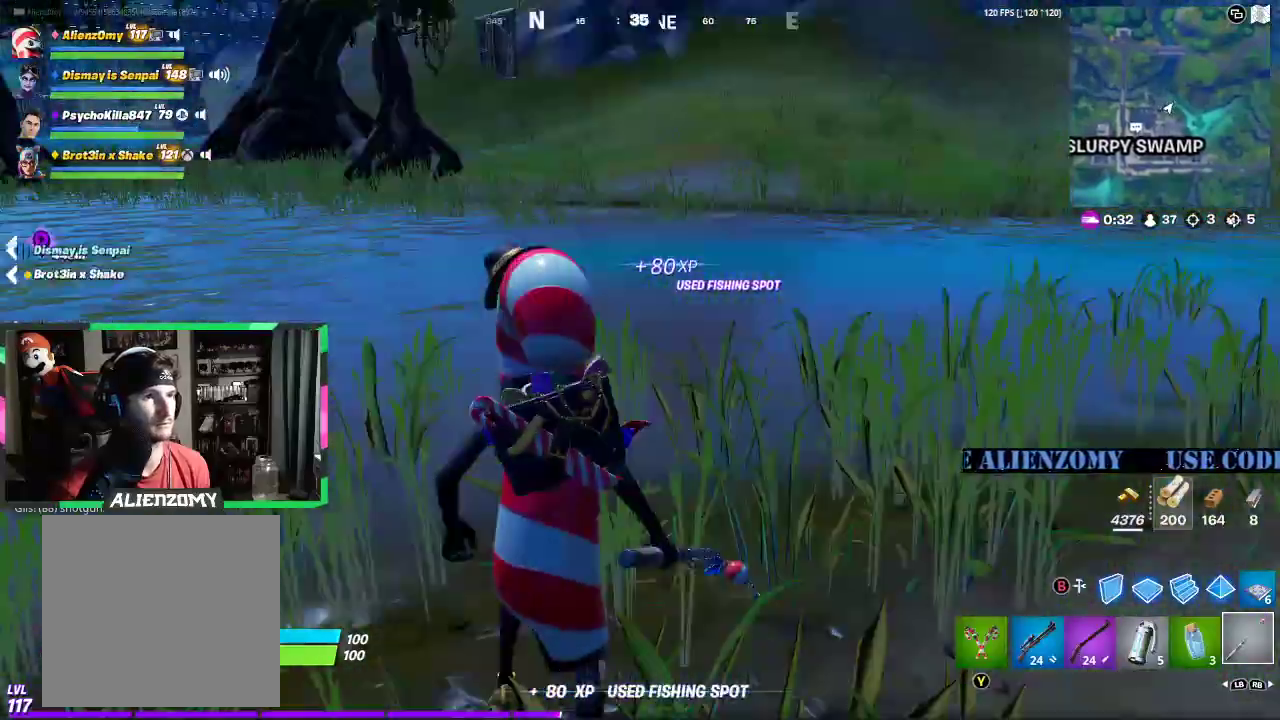
{"buttons": [], "left_stick": "up-left", "right_stick": "center", "events": [[146, "left_stick", "up-left"], [250, "L3", "down"], [333, "right_stick", "center"], [396, "L3", "up"]]}
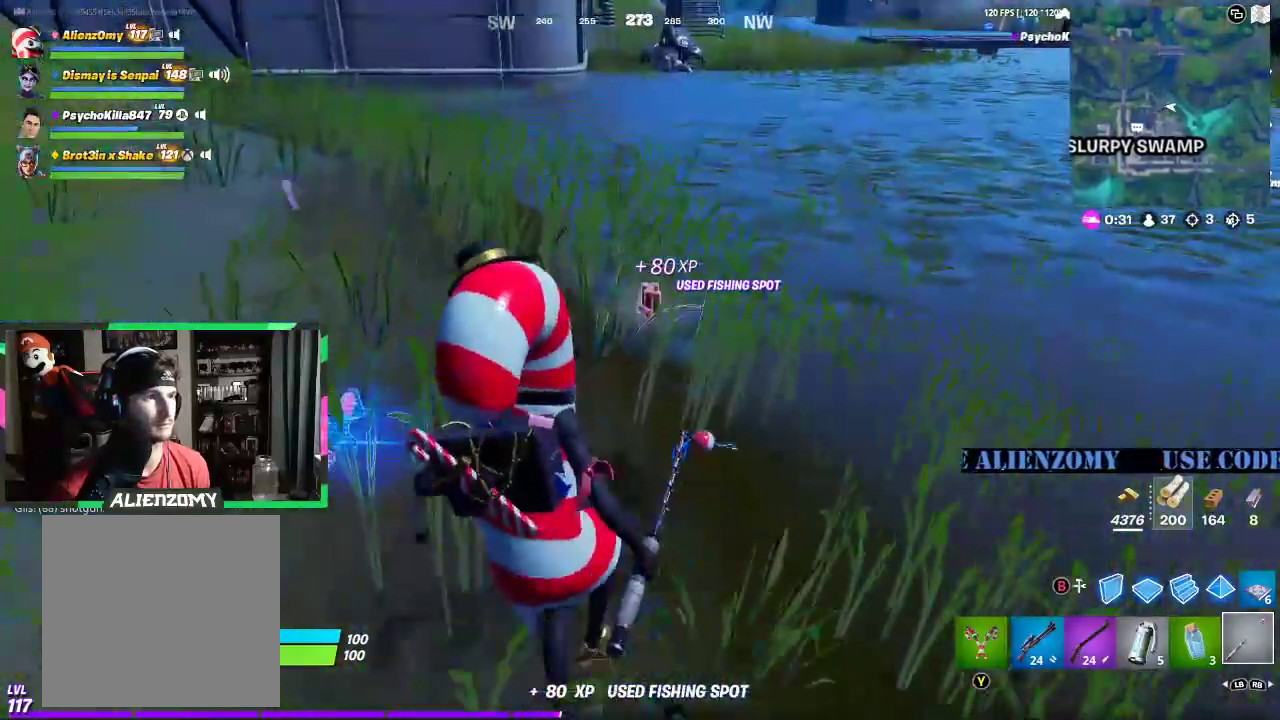
{"buttons": [], "left_stick": "right", "right_stick": "right", "events": [[62, "left_stick", "up"], [167, "left_stick", "up-right"], [271, "X", "down"], [271, "left_stick", "right"], [333, "X", "up"], [500, "right_stick", "right"]]}
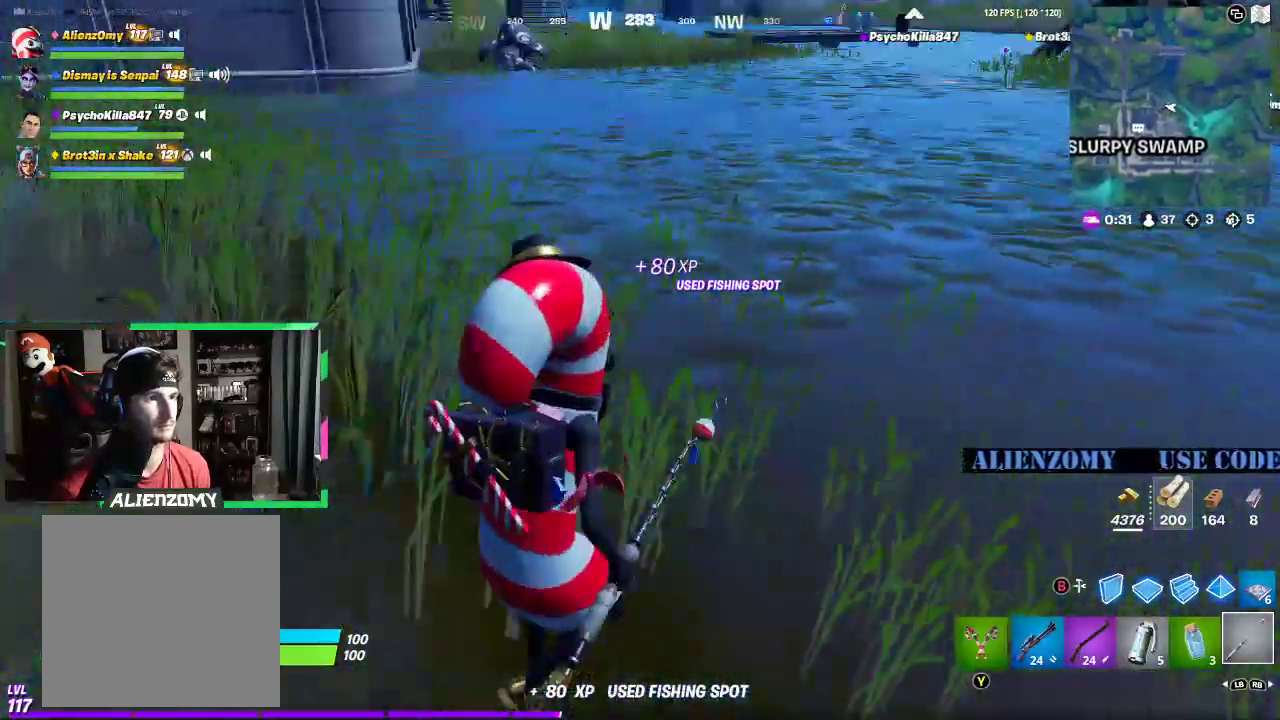
{"buttons": [], "left_stick": "up", "right_stick": "center", "events": [[250, "left_stick", "up"], [292, "L3", "down"], [396, "right_stick", "center"], [438, "L3", "up"]]}
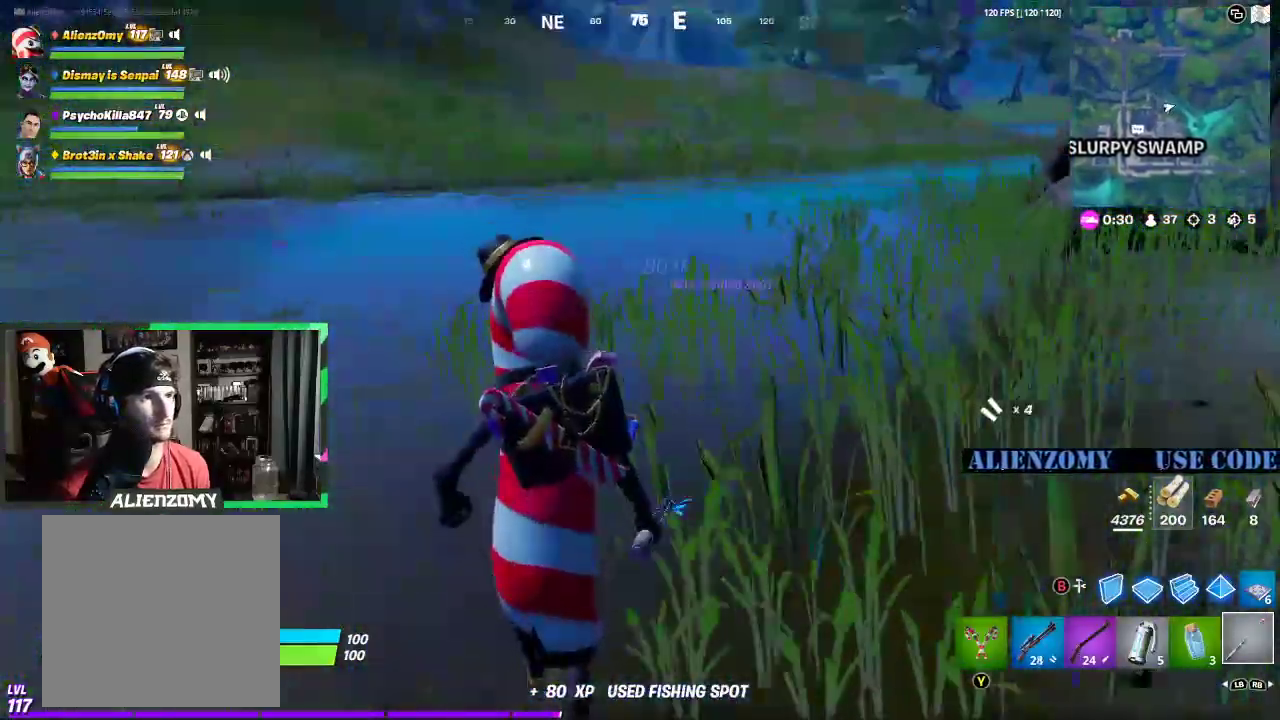
{"buttons": [], "left_stick": "up", "right_stick": "center", "events": [[229, "A", "down"], [271, "right_stick", "right"], [312, "A", "up"], [396, "right_stick", "center"]]}
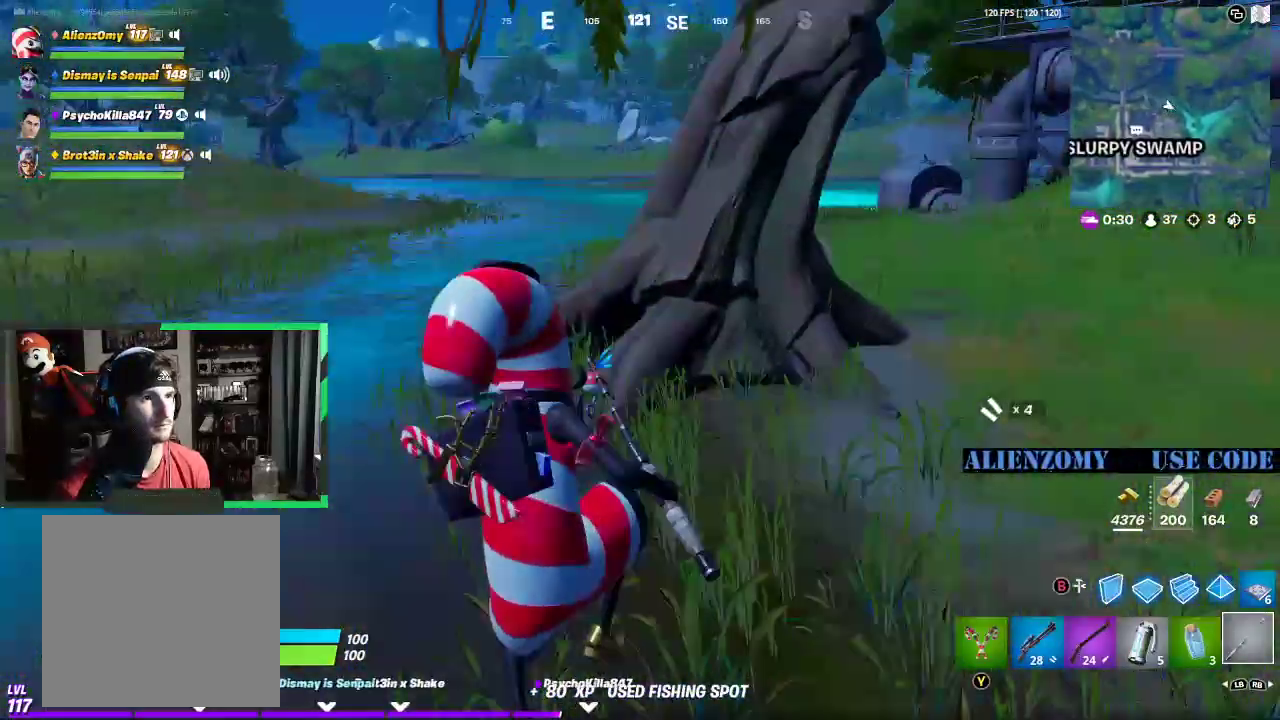
{"buttons": [], "left_stick": "up-left", "right_stick": "center", "events": [[500, "left_stick", "up-left"]]}
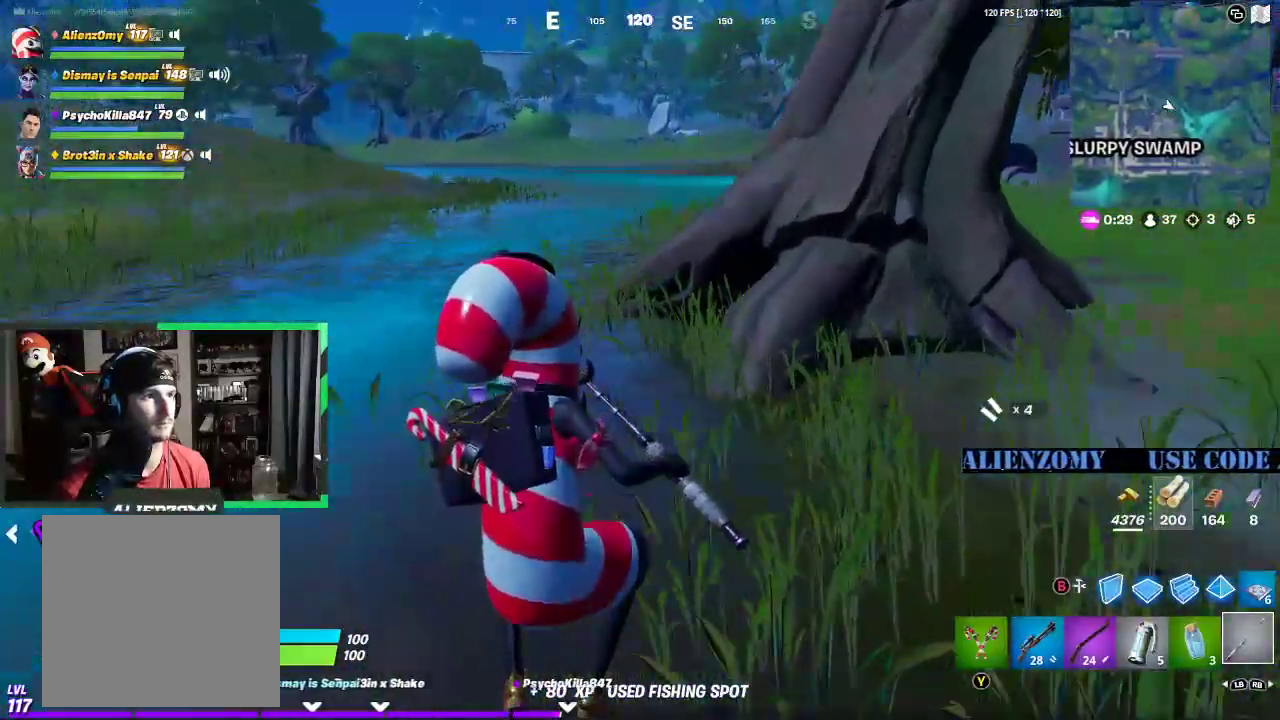
{"buttons": [], "left_stick": "up", "right_stick": "center", "events": [[42, "right_stick", "down-left"], [104, "right_stick", "center"], [188, "left_stick", "up"]]}
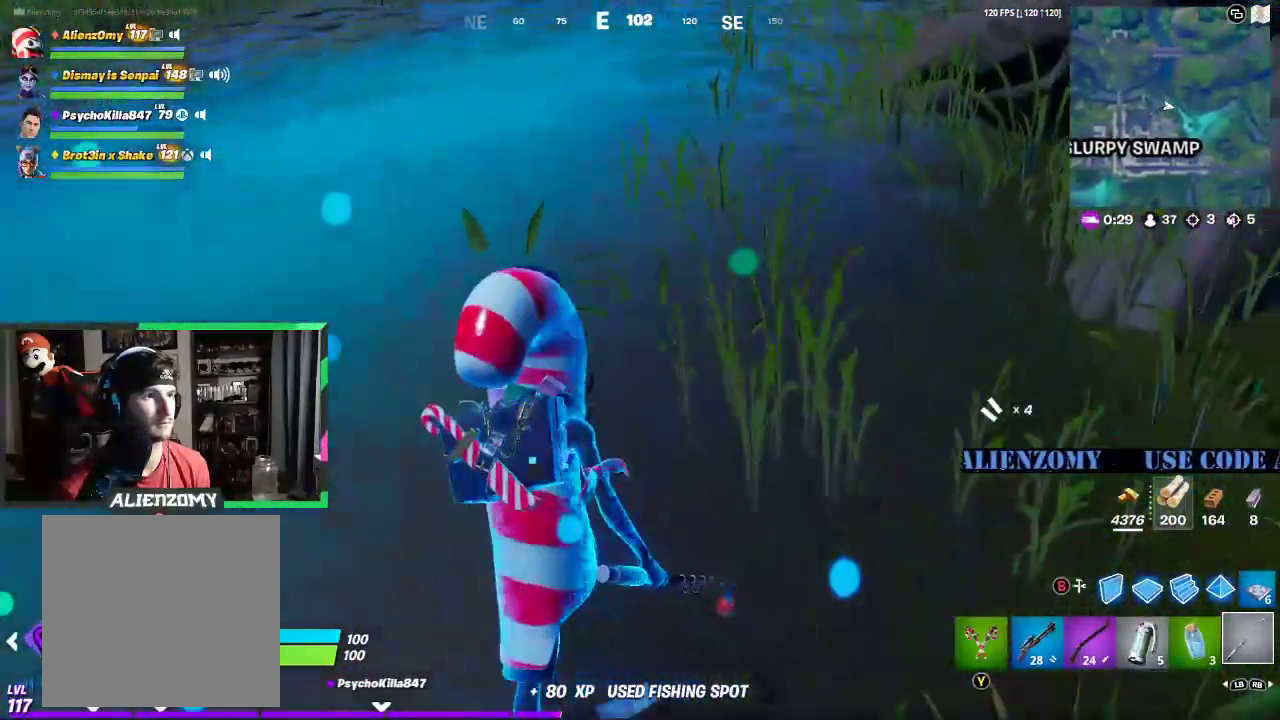
{"buttons": [], "left_stick": "up", "right_stick": "center", "events": [[146, "A", "down"], [167, "right_stick", "up"], [271, "A", "up"], [271, "right_stick", "center"]]}
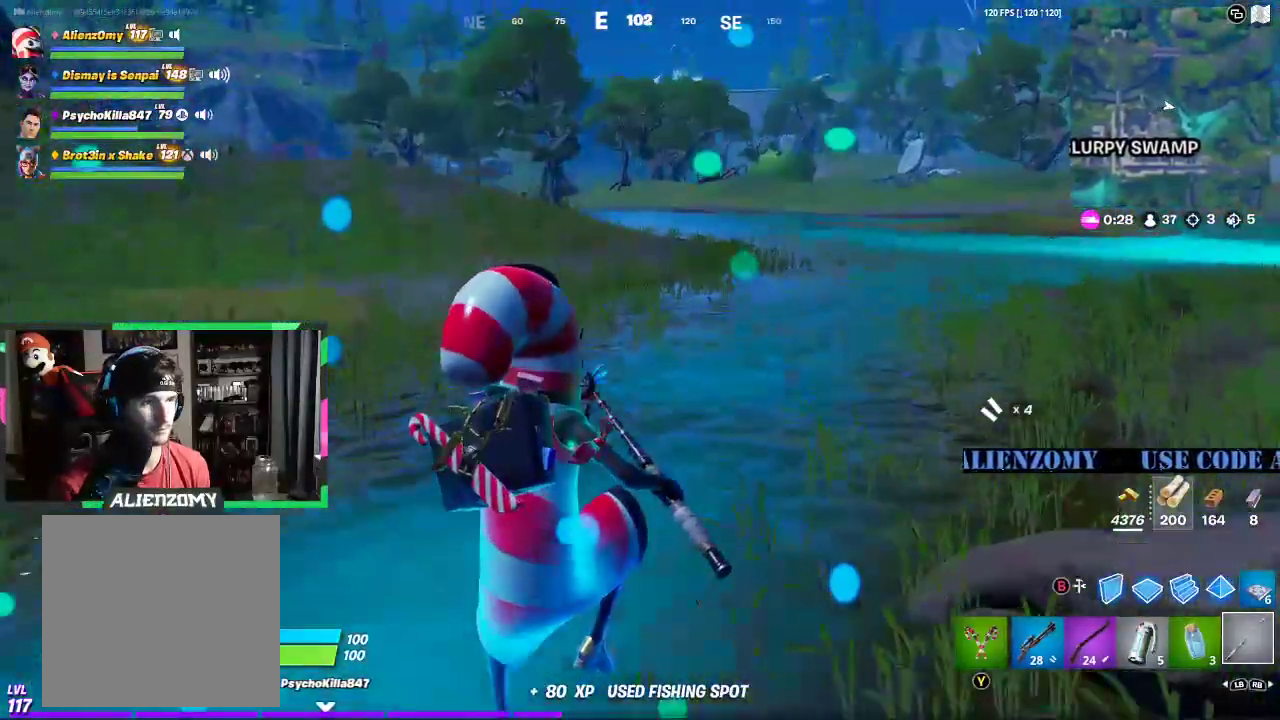
{"buttons": [], "left_stick": "up", "right_stick": "right", "events": [[500, "right_stick", "right"]]}
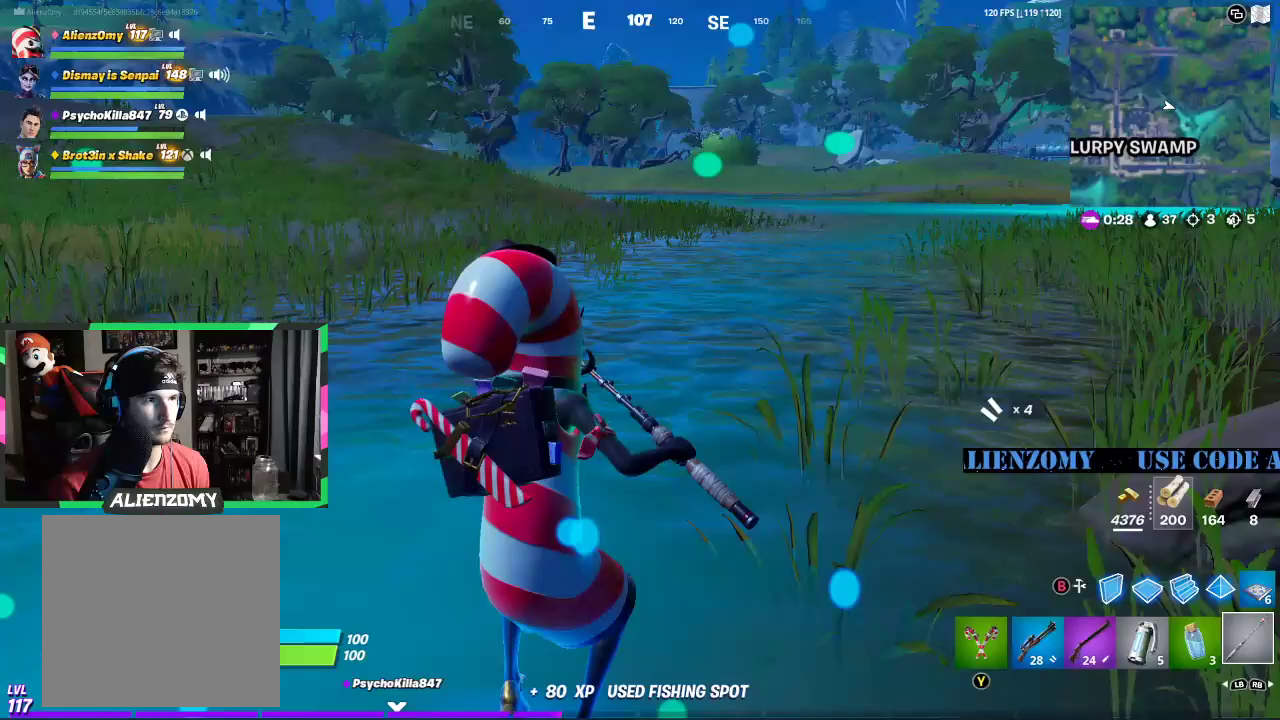
{"buttons": ["A"], "left_stick": "up", "right_stick": "center", "events": [[83, "right_stick", "center"], [167, "left_stick", "up-left"], [458, "A", "down"], [458, "left_stick", "up"]]}
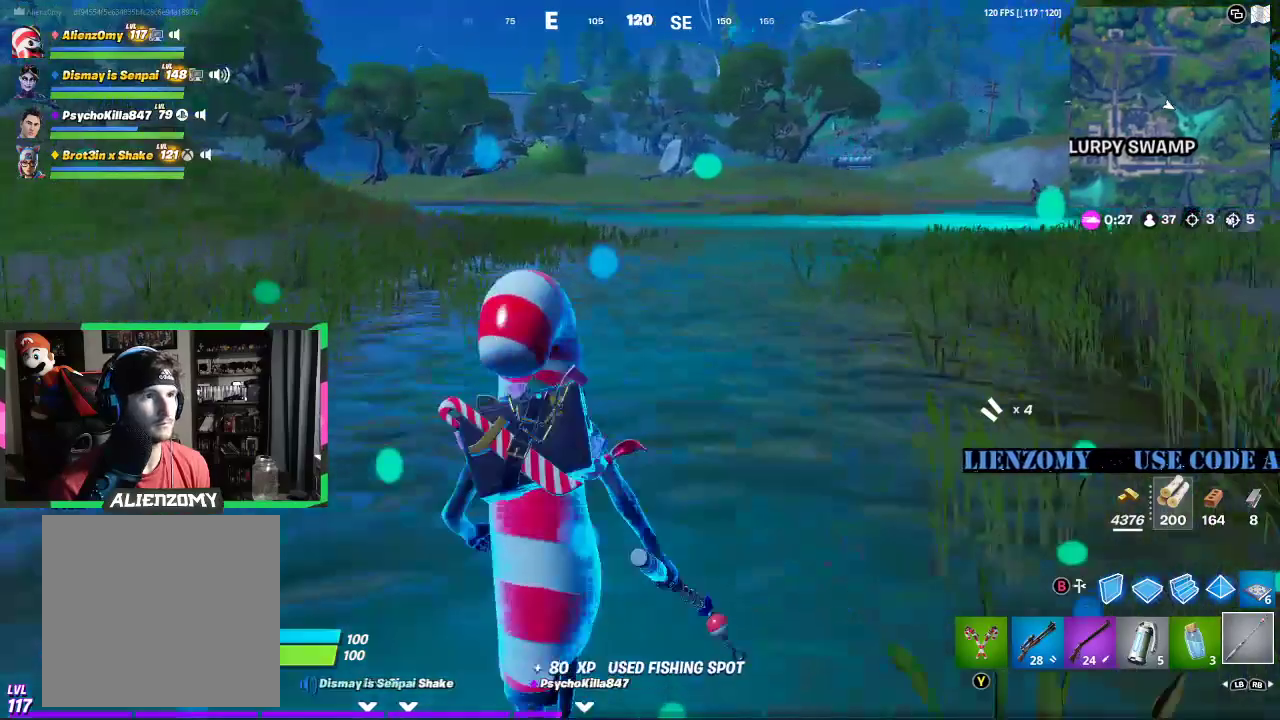
{"buttons": [], "left_stick": "up", "right_stick": "center", "events": [[62, "A", "up"]]}
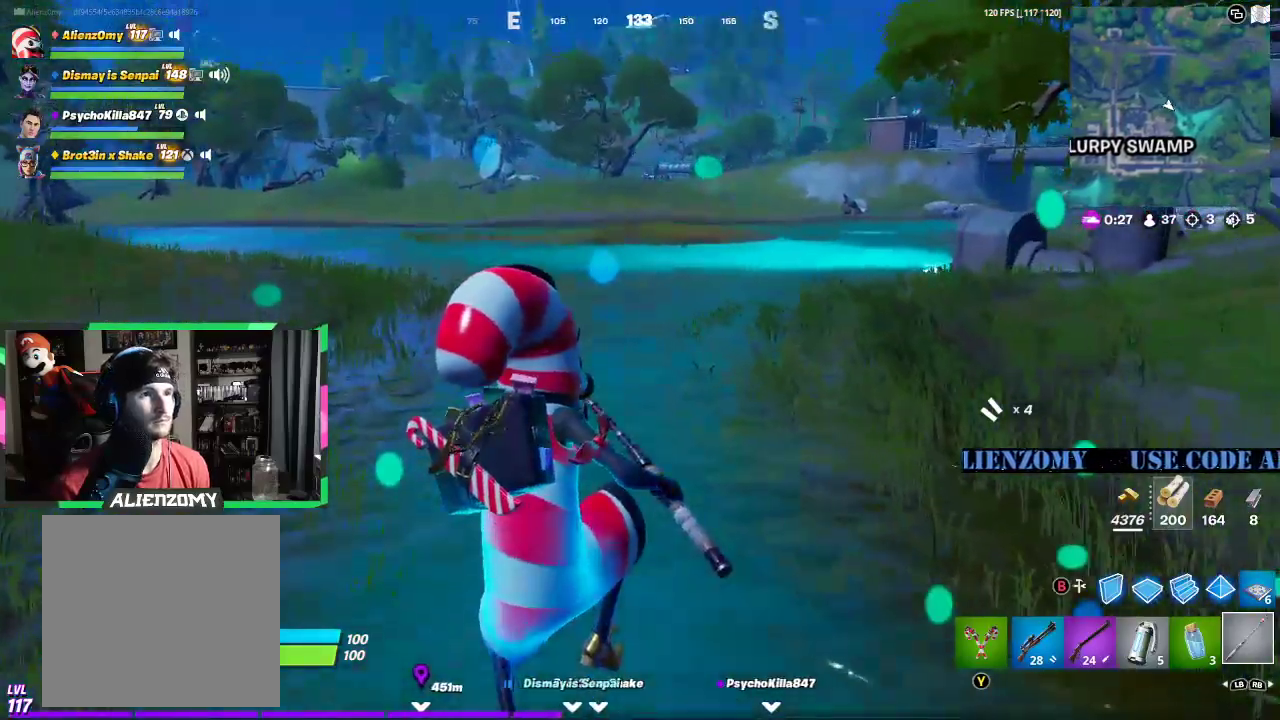
{"buttons": [], "left_stick": "up", "right_stick": "center", "events": []}
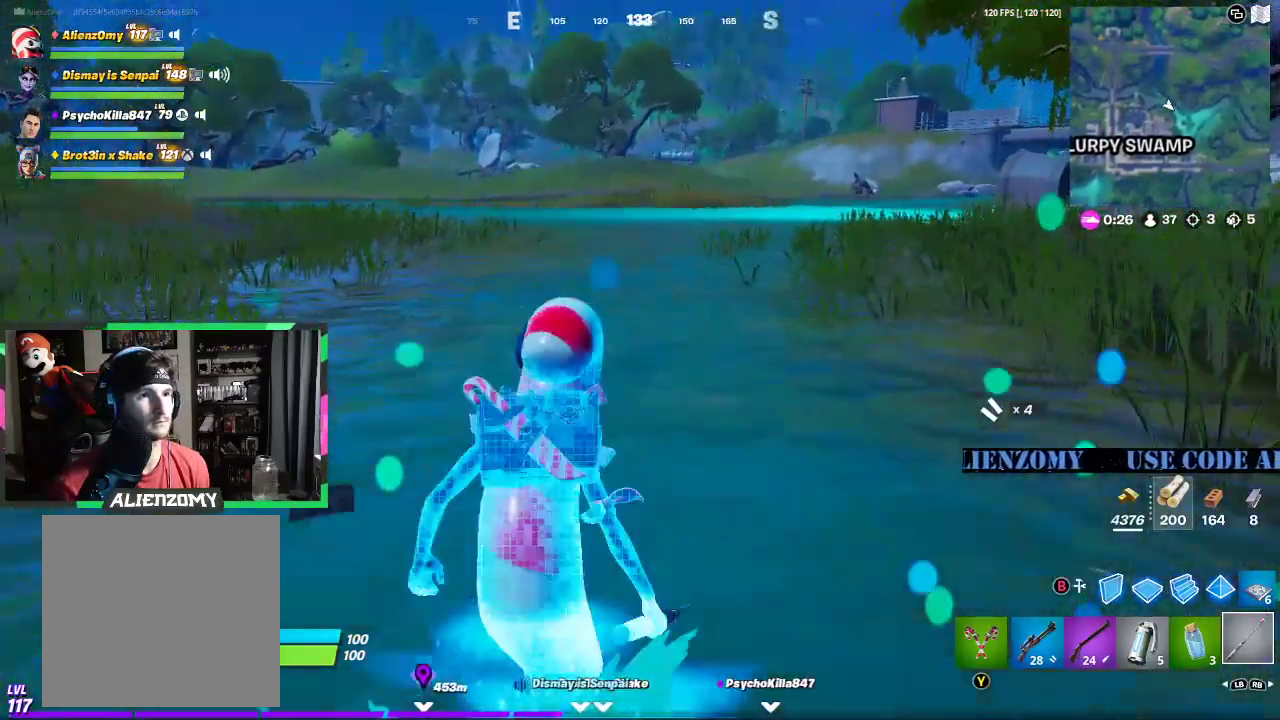
{"buttons": [], "left_stick": "up", "right_stick": "center", "events": [[146, "A", "down"], [271, "A", "up"]]}
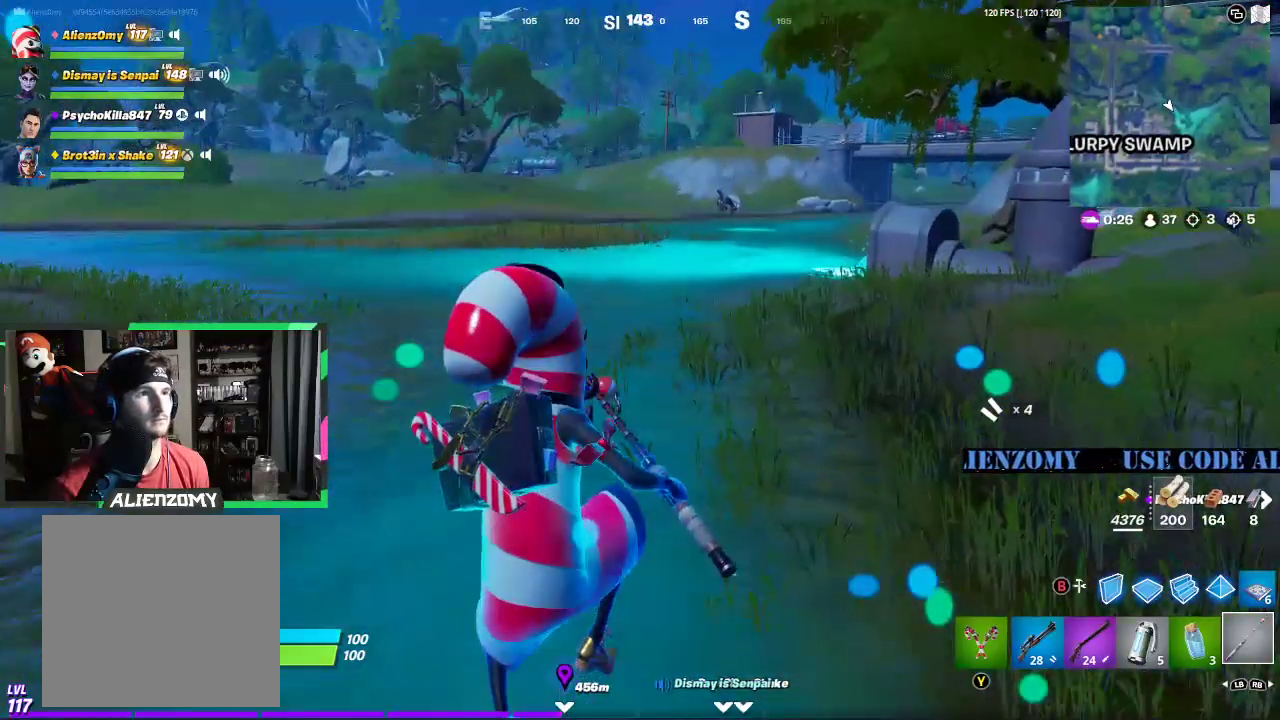
{"buttons": [], "left_stick": "up-left", "right_stick": "center", "events": [[167, "left_stick", "up-left"]]}
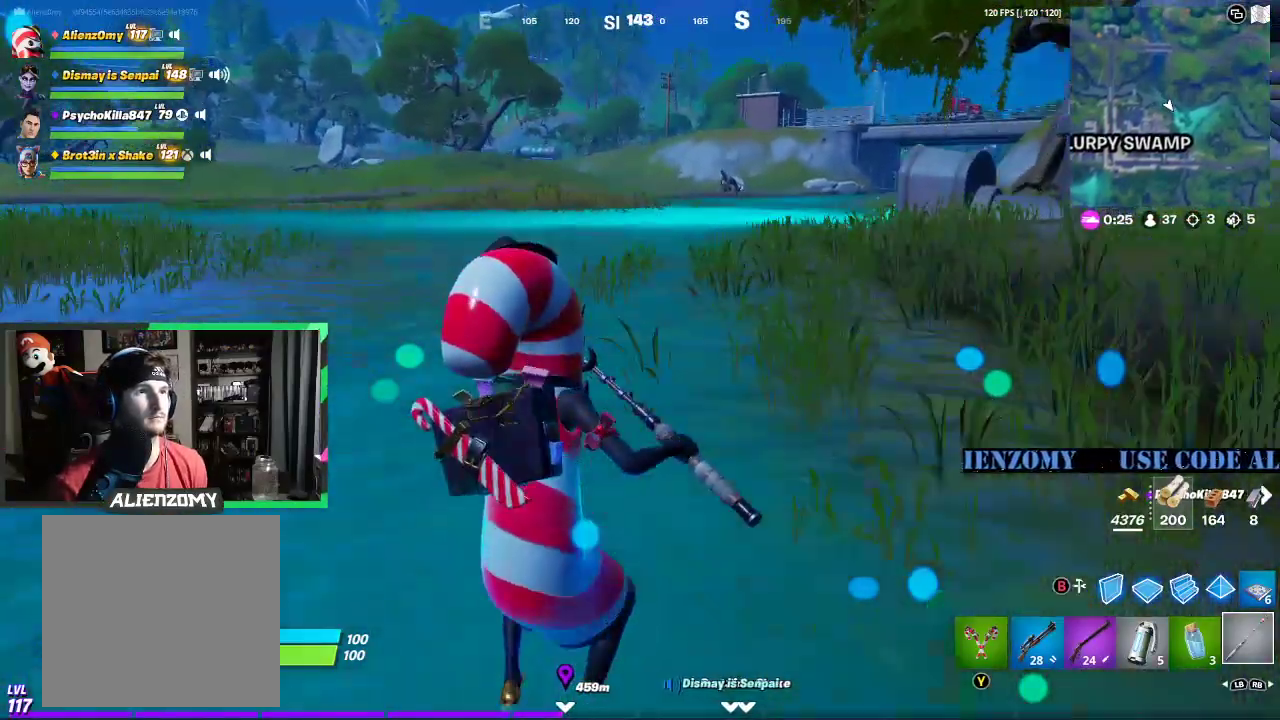
{"buttons": ["A"], "left_stick": "up", "right_stick": "center", "events": [[417, "left_stick", "up"], [458, "A", "down"]]}
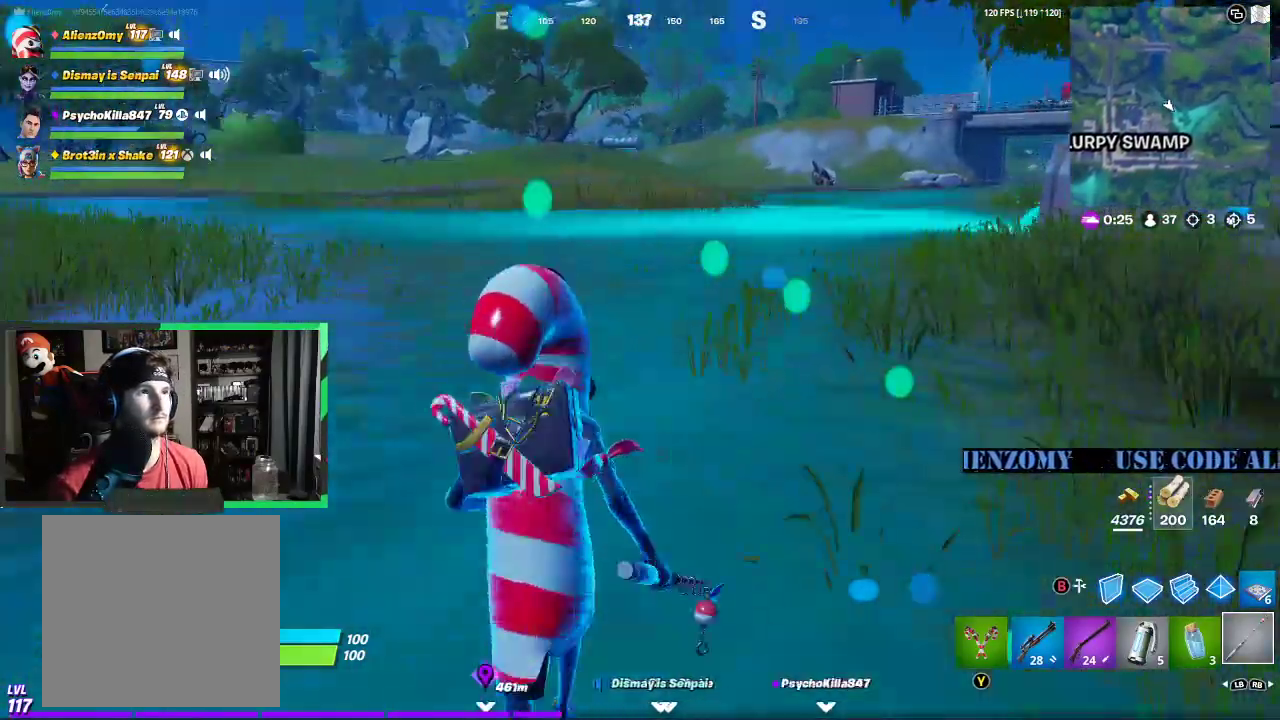
{"buttons": [], "left_stick": "up-right", "right_stick": "center", "events": [[21, "right_stick", "left"], [83, "A", "up"], [83, "left_stick", "up-right"], [167, "right_stick", "center"]]}
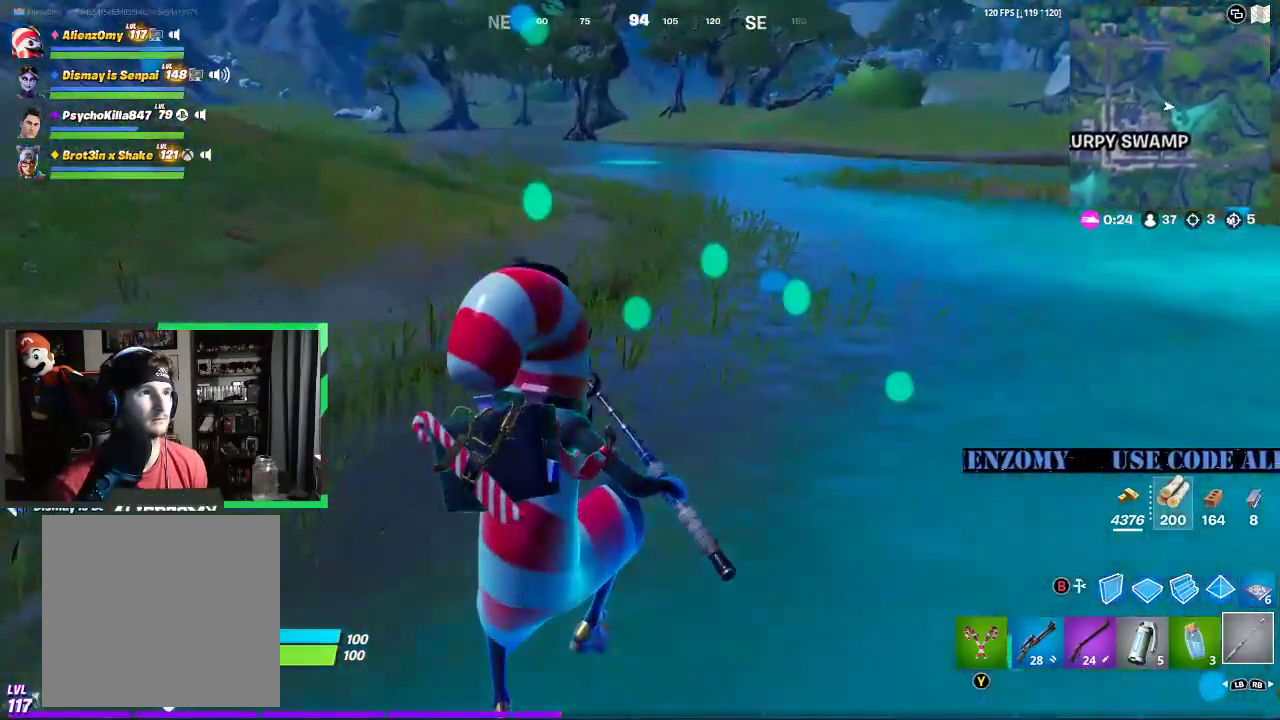
{"buttons": [], "left_stick": "up", "right_stick": "center", "events": [[167, "left_stick", "up"]]}
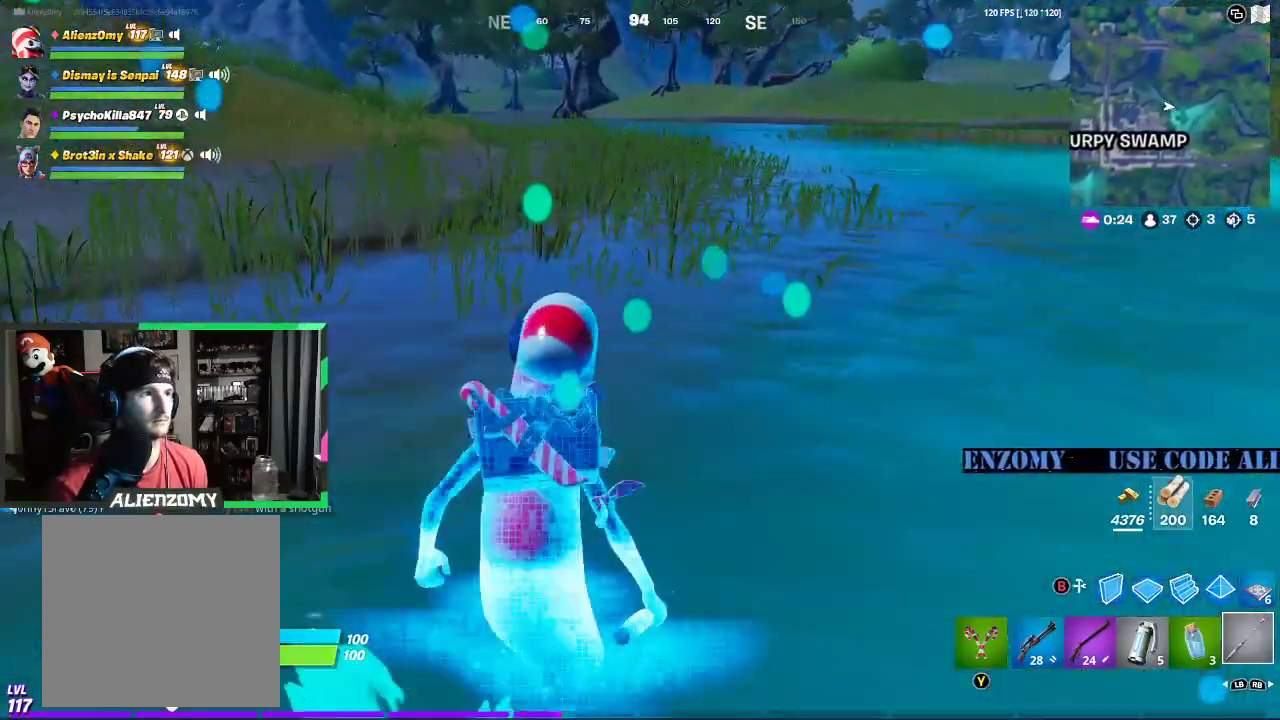
{"buttons": [], "left_stick": "up-right", "right_stick": "center", "events": [[42, "left_stick", "up-left"], [83, "right_stick", "left"], [167, "right_stick", "center"], [271, "left_stick", "up"], [417, "left_stick", "up-right"]]}
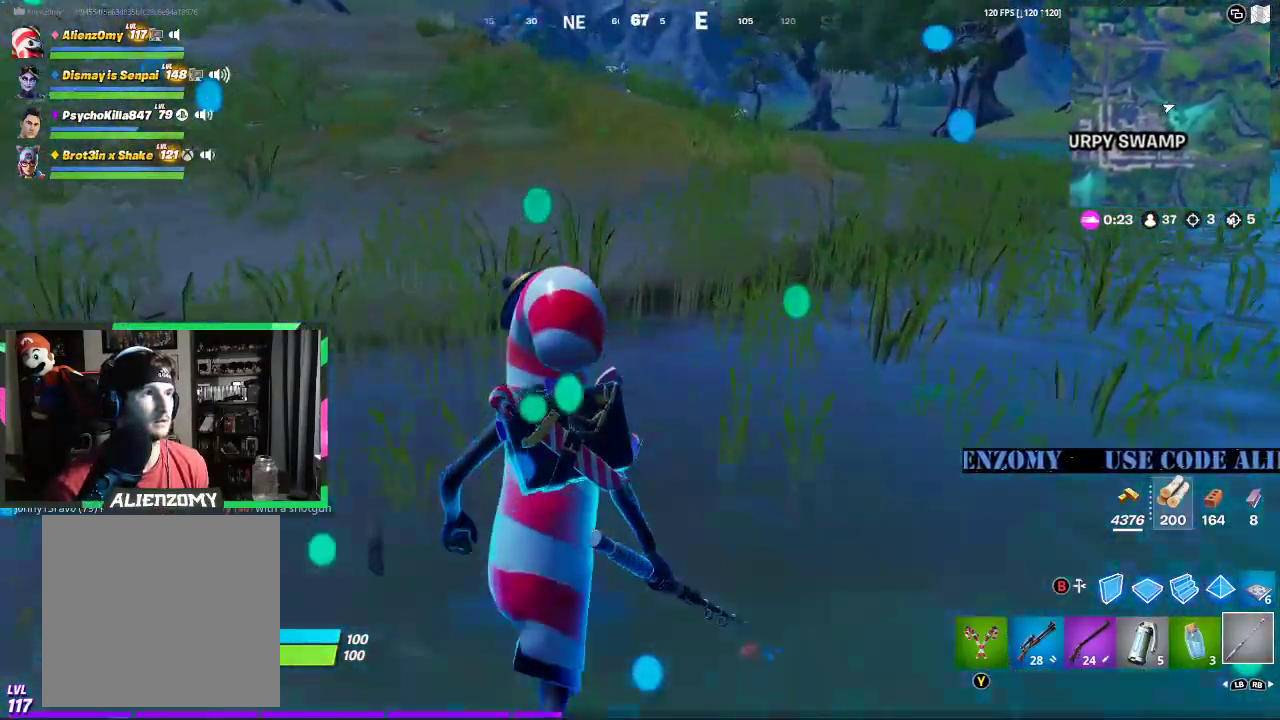
{"buttons": [], "left_stick": "up", "right_stick": "center", "events": [[146, "right_stick", "right"], [250, "right_stick", "center"], [333, "left_stick", "up"]]}
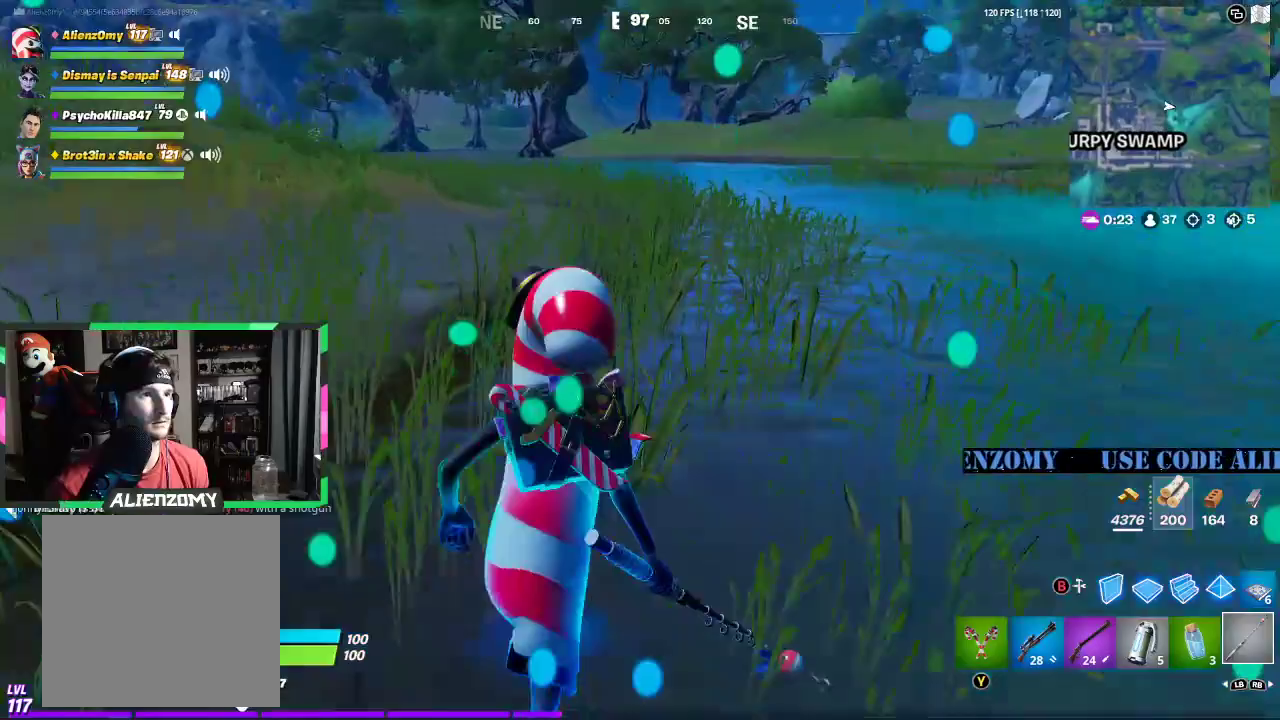
{"buttons": [], "left_stick": "up-right", "right_stick": "center", "events": [[83, "A", "down"], [208, "A", "up"], [500, "left_stick", "up-right"]]}